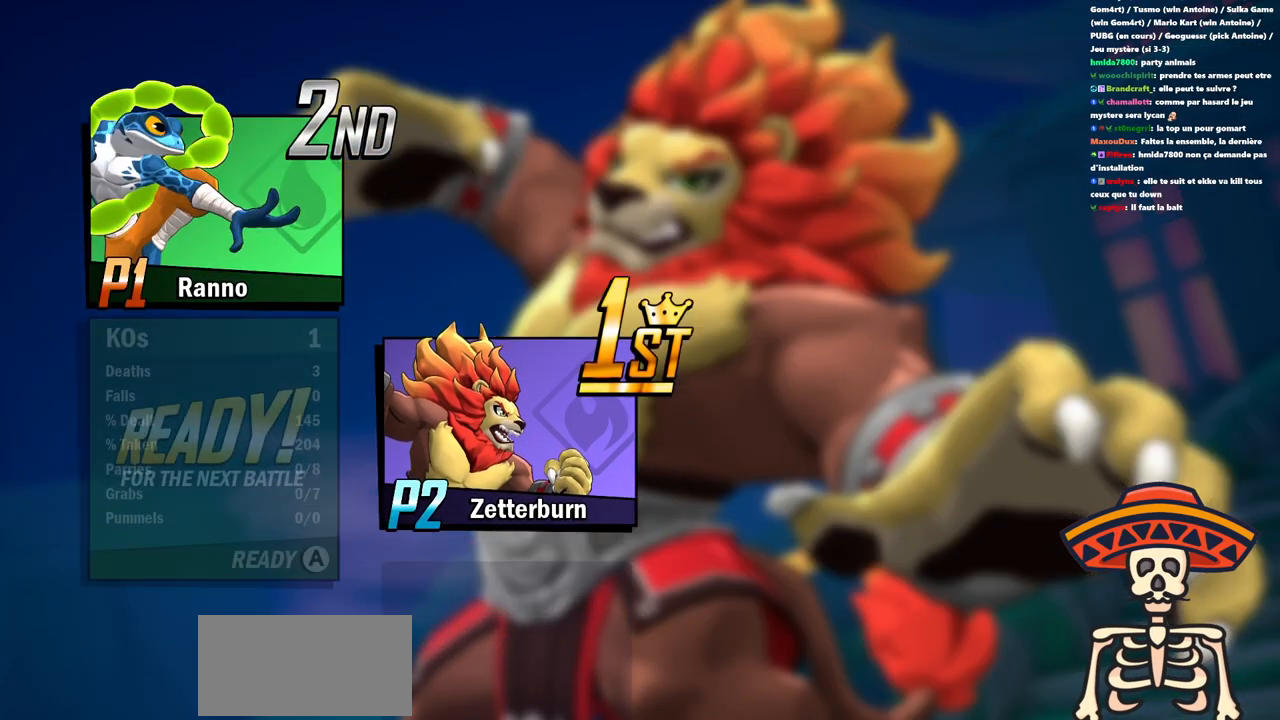
Gameplay with keyboard; each line is a JSON object with the keys held at the frame after it. "events" lists presses ("down") and releases ("up") of ".", "/", "0", "1", "2", "3", "4", "5", "6", "7", "8", "9", "a", "alt_l", "alt_r", "b", "backslash", "backspace", "c", "caps_lock", "comma", "ctrl_l", "ctrl_r", "d", "e", "equals", "escape", "f", "f1", "f10", "f11", "f12", "f2", "f3", "f4", "f5", "f6", "f7", "f8", "f9", "g", "h", "i", "j", "k", "l", "lbracket", "m", "minus", "n", "o", "p", "q", "quote", "r", "rbracket", "return", "s", "semicolon", "shift_l", "shift_r", "space", "super", "t", "tab", "tilde", "u", "v", "w", "x", "y" and "z" between this image and that frame as [ms after this image, input, new state], when the widget could be followed in between. No other keys are recorded. Mouse input is not recorded.
{"keys": [], "events": []}
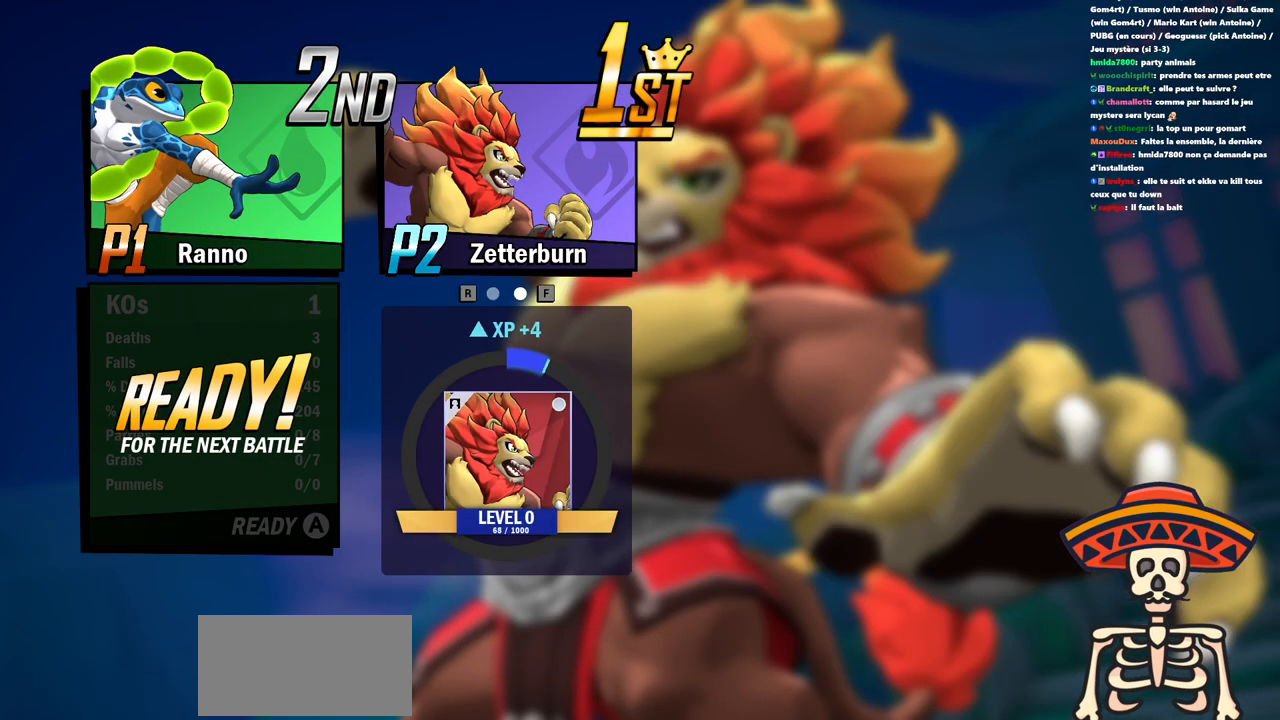
{"keys": [], "events": [[367, "space", "down"], [434, "space", "up"]]}
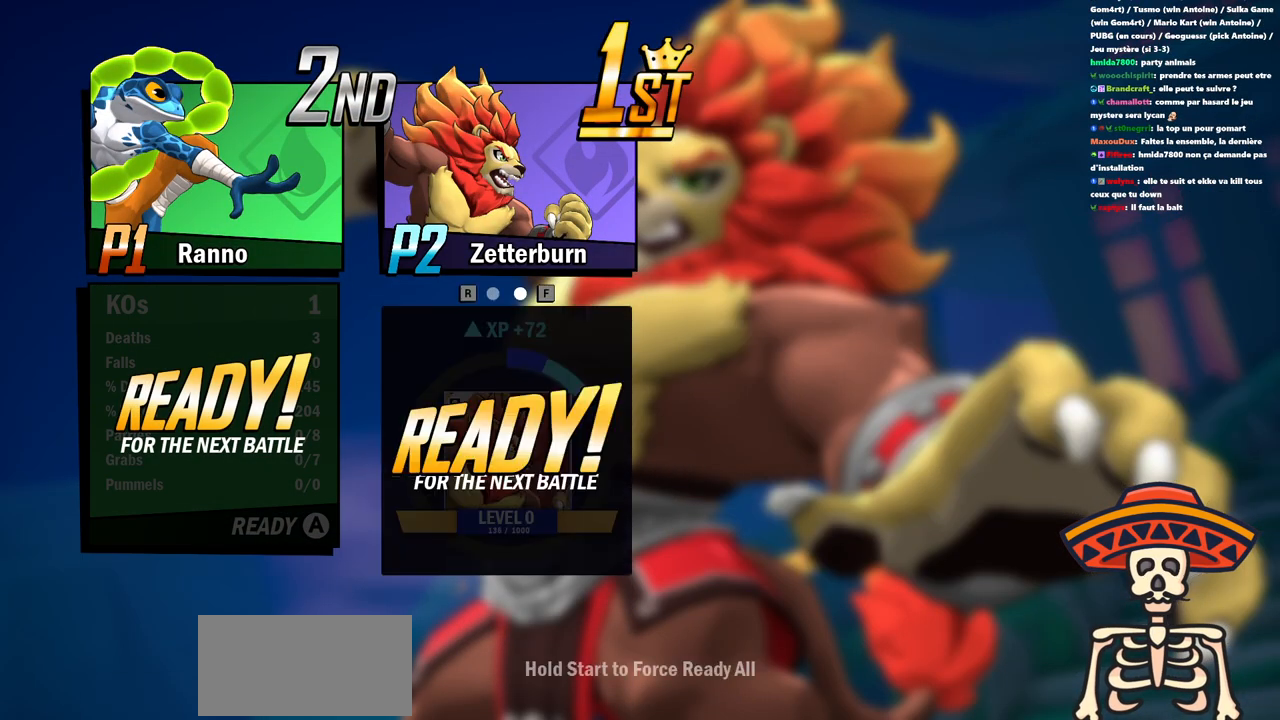
{"keys": [], "events": []}
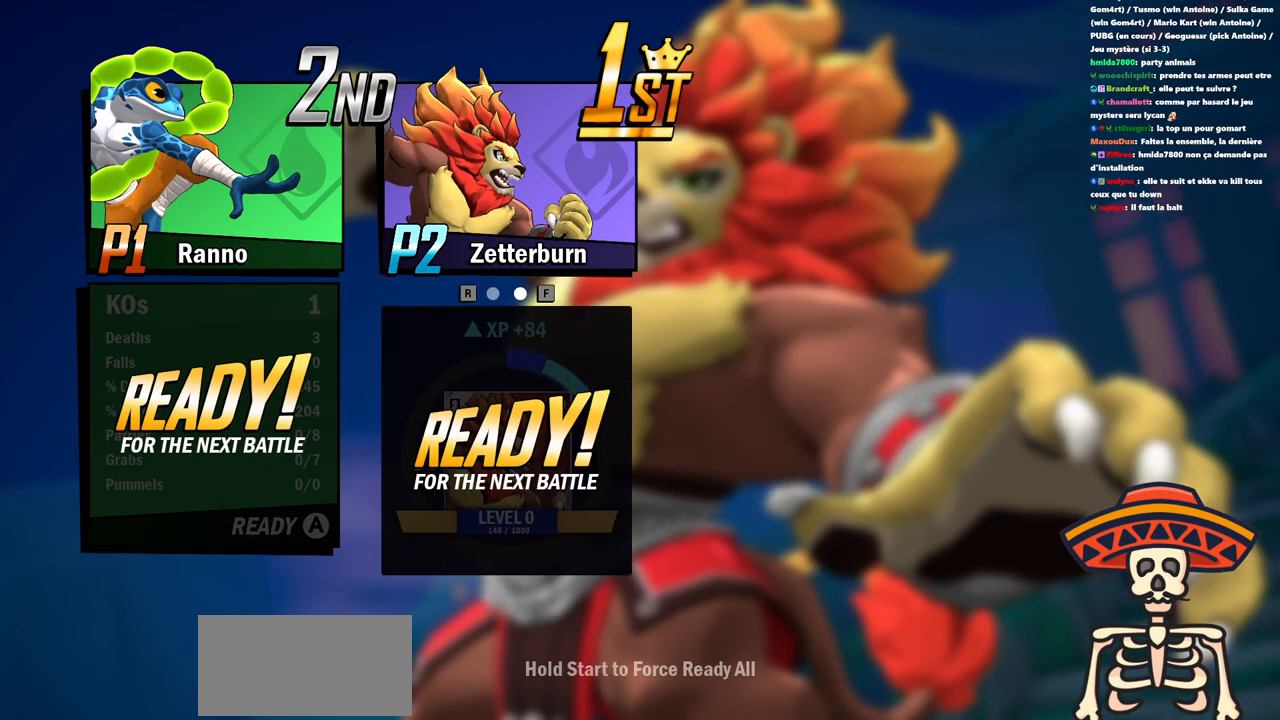
{"keys": [], "events": [[17, "space", "down"], [67, "space", "up"]]}
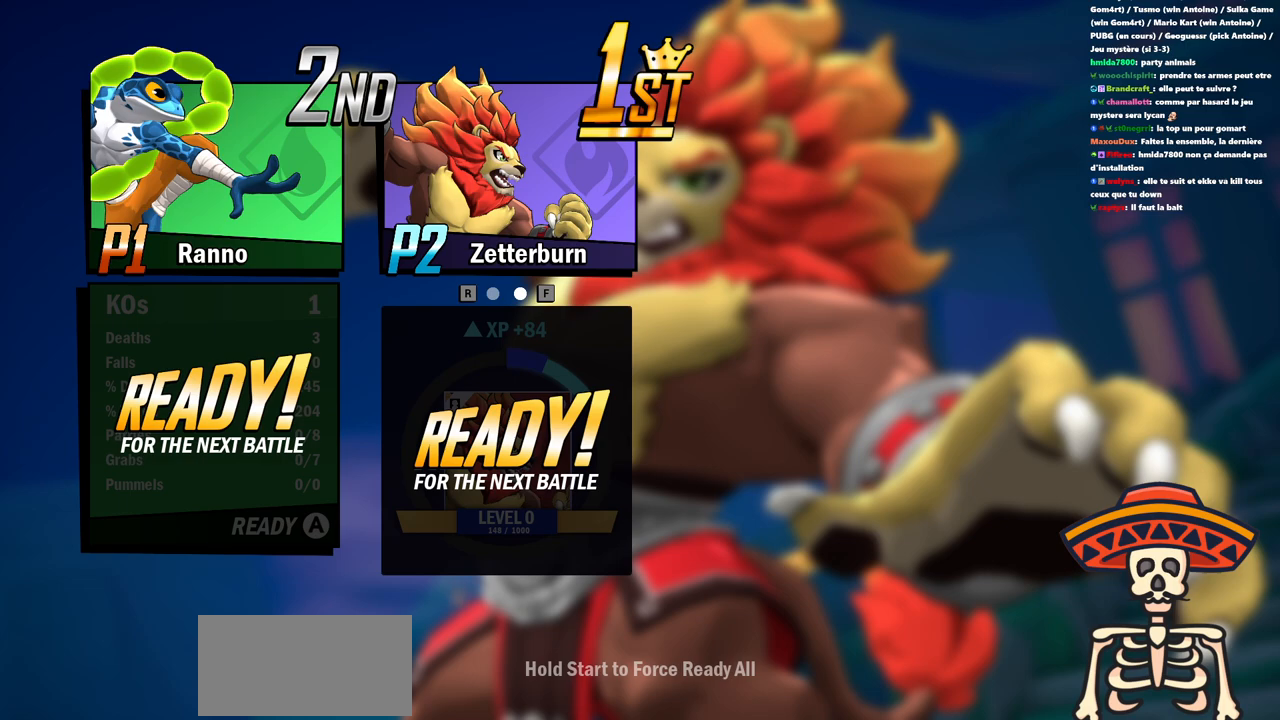
{"keys": [], "events": []}
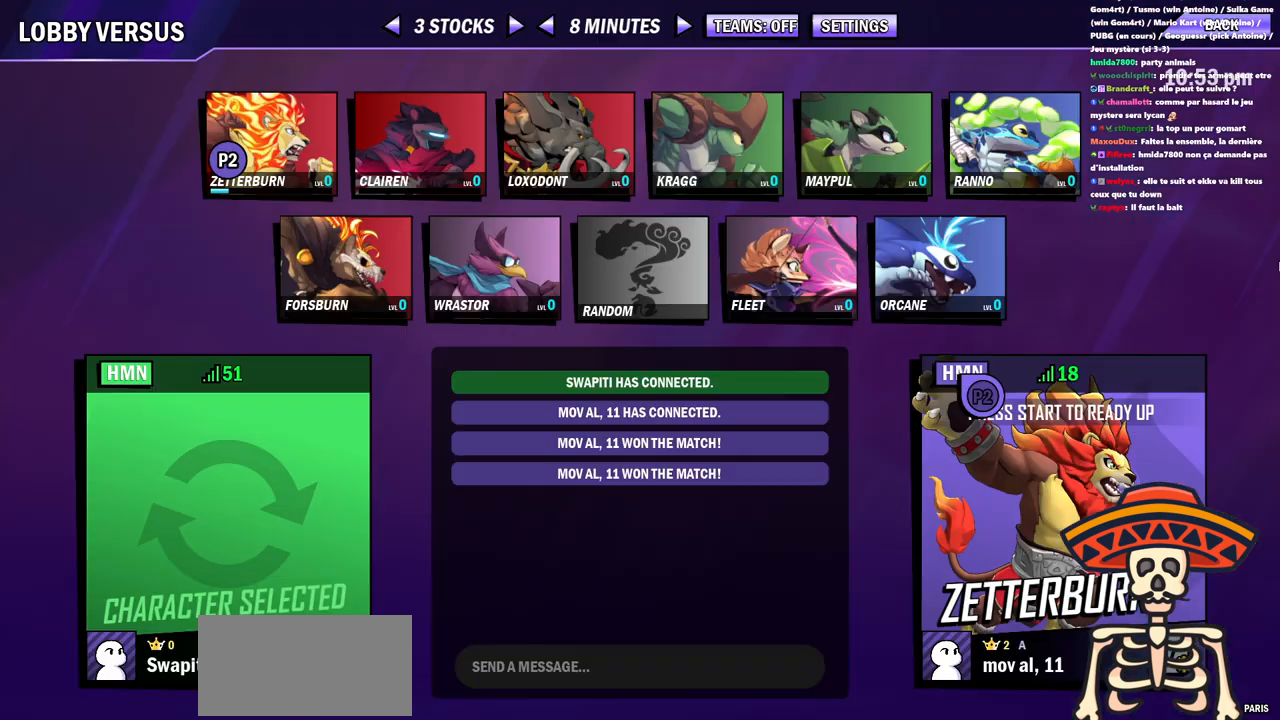
{"keys": [], "events": []}
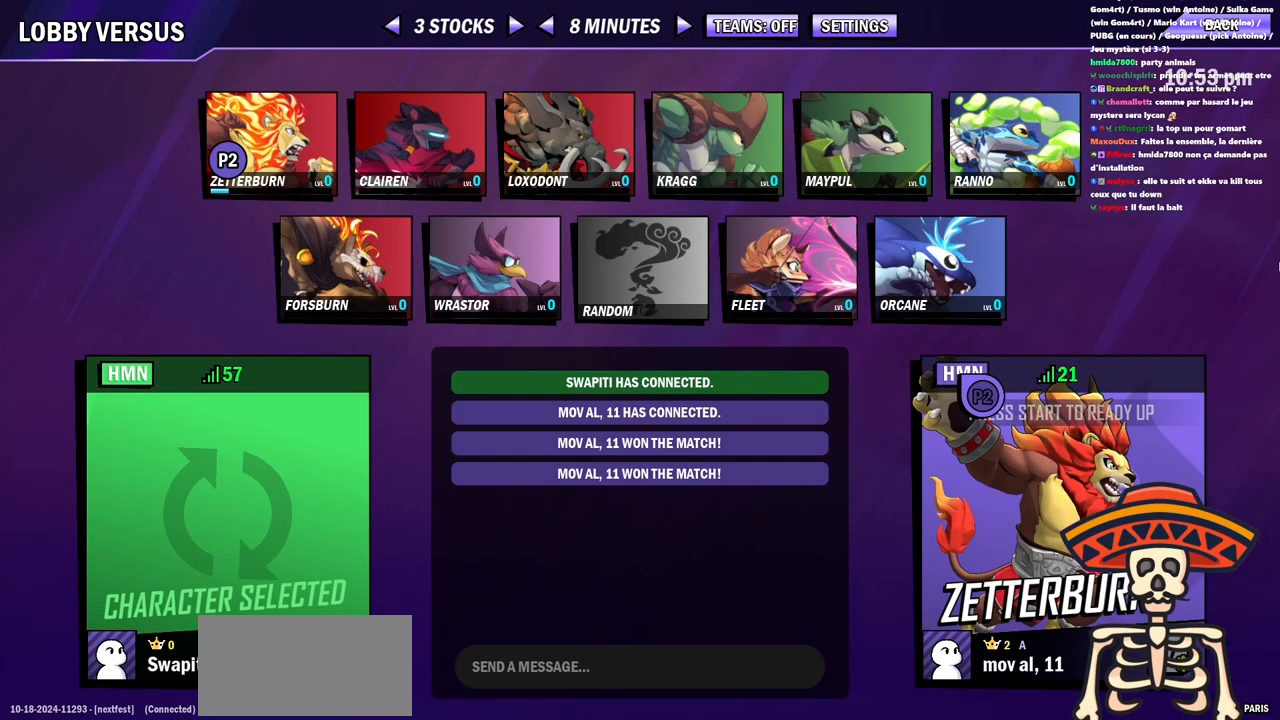
{"keys": [], "events": []}
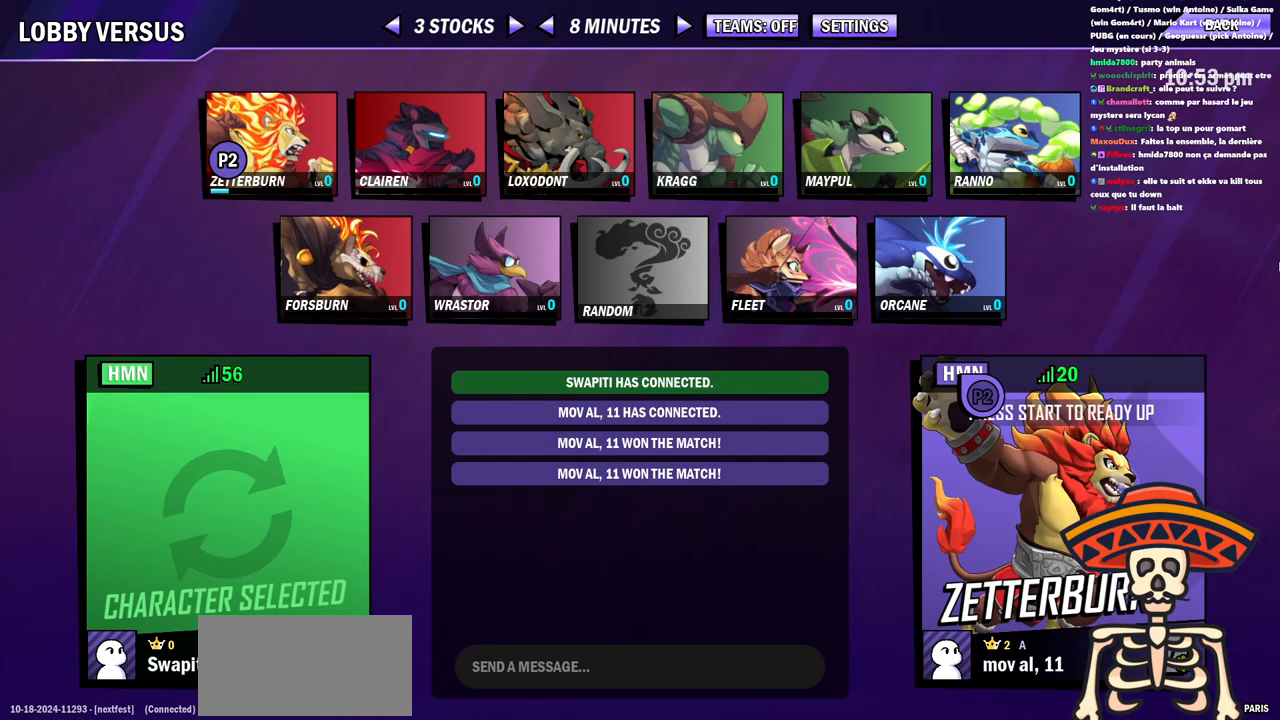
{"keys": ["a"], "events": [[134, "d", "down"], [267, "d", "up"], [400, "a", "down"]]}
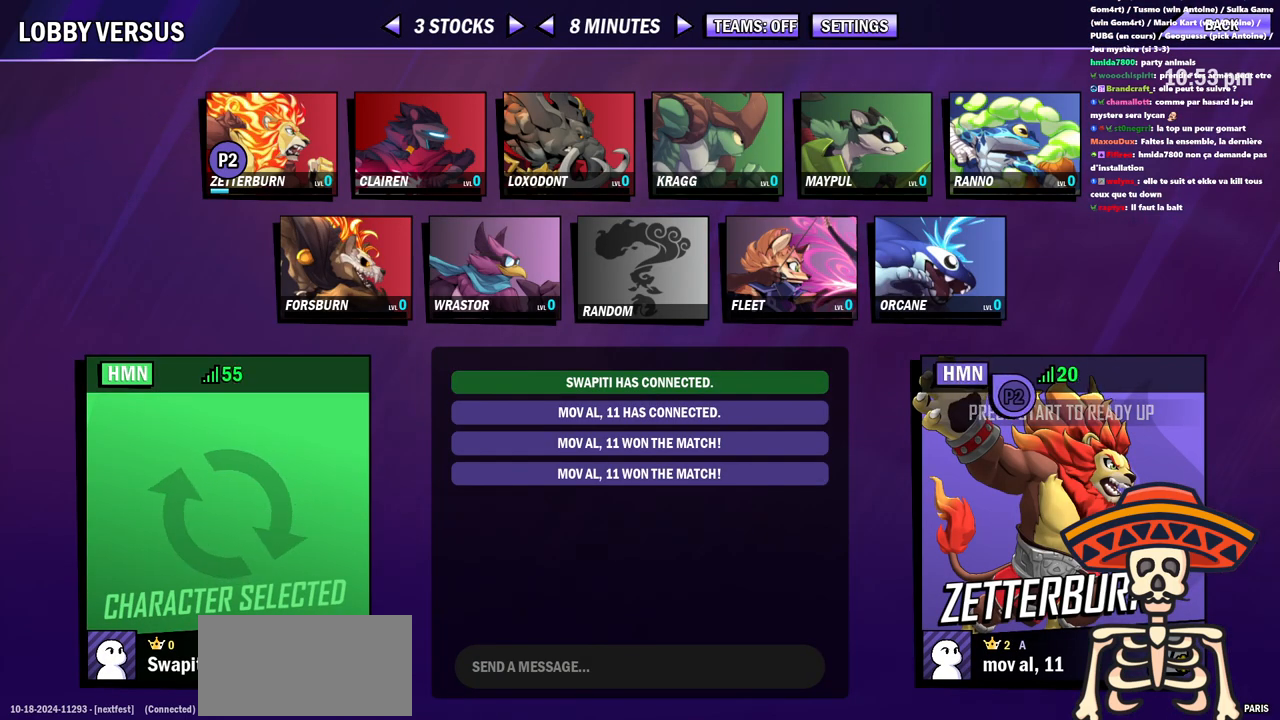
{"keys": [], "events": [[16, "a", "up"], [216, "d", "down"], [250, "d", "up"]]}
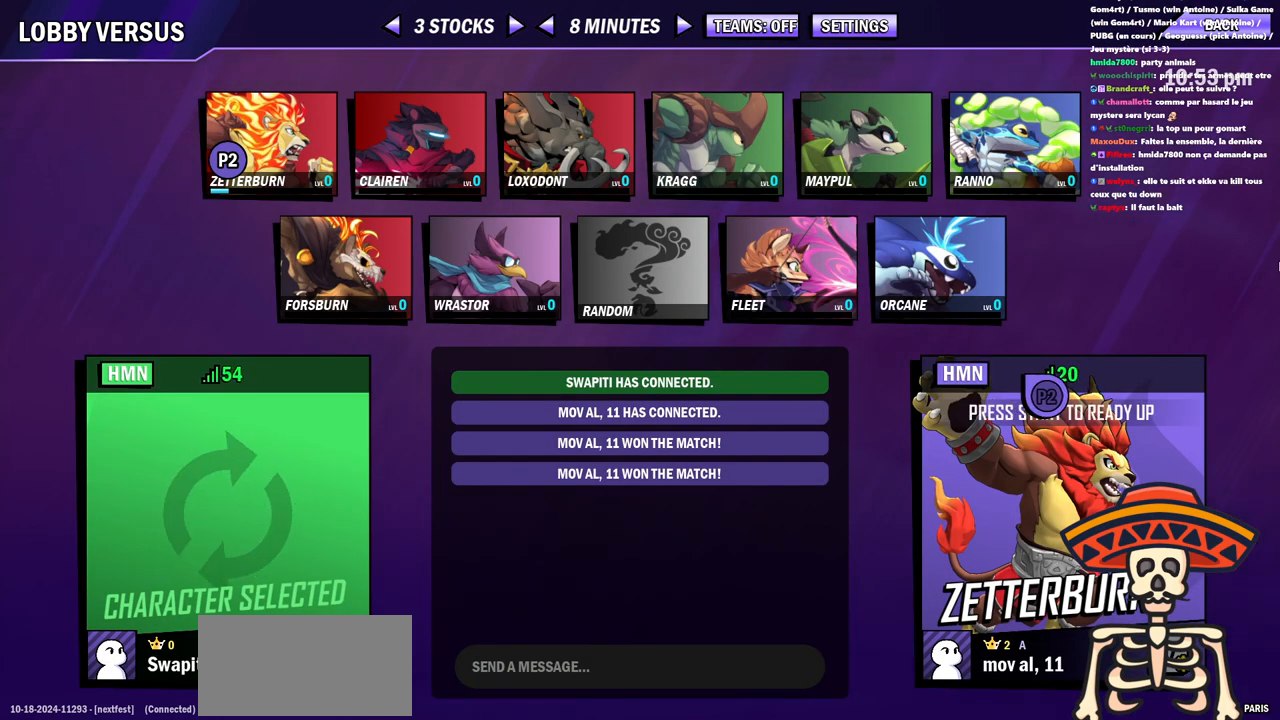
{"keys": [], "events": [[167, "s", "down"], [300, "s", "up"]]}
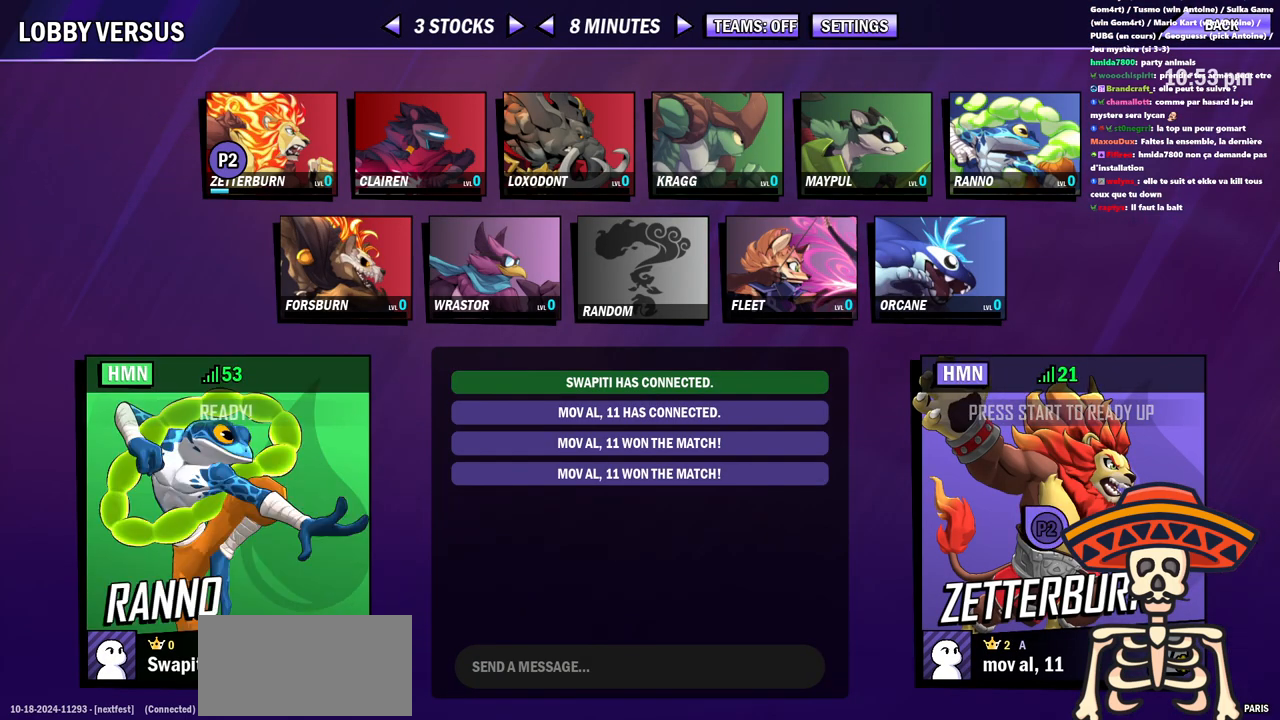
{"keys": [], "events": [[383, "space", "down"], [483, "space", "up"]]}
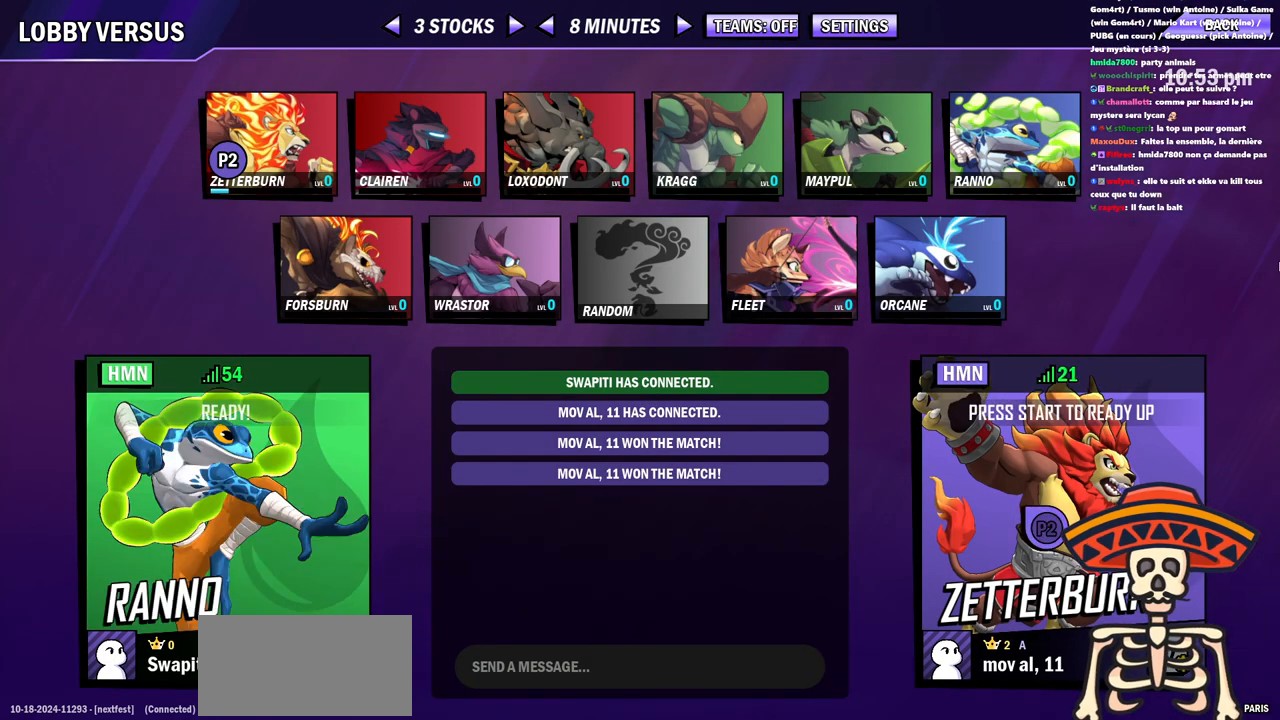
{"keys": [], "events": []}
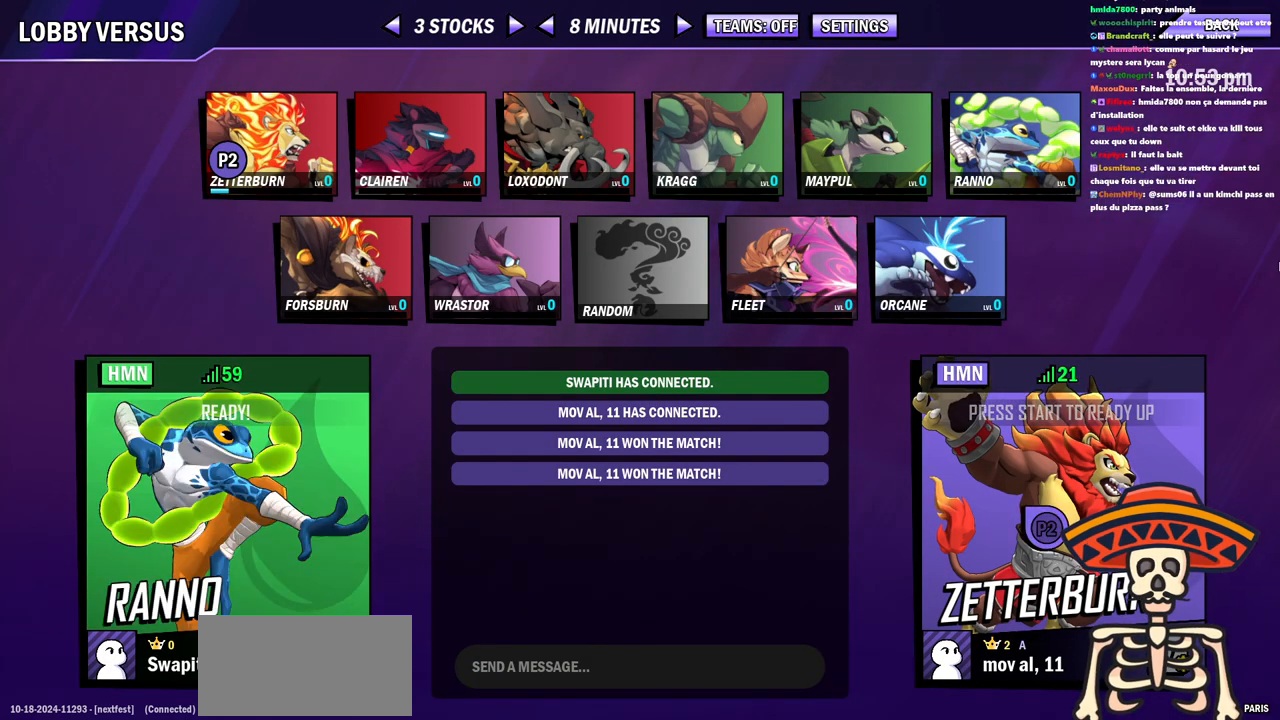
{"keys": ["return"], "events": [[434, "return", "down"]]}
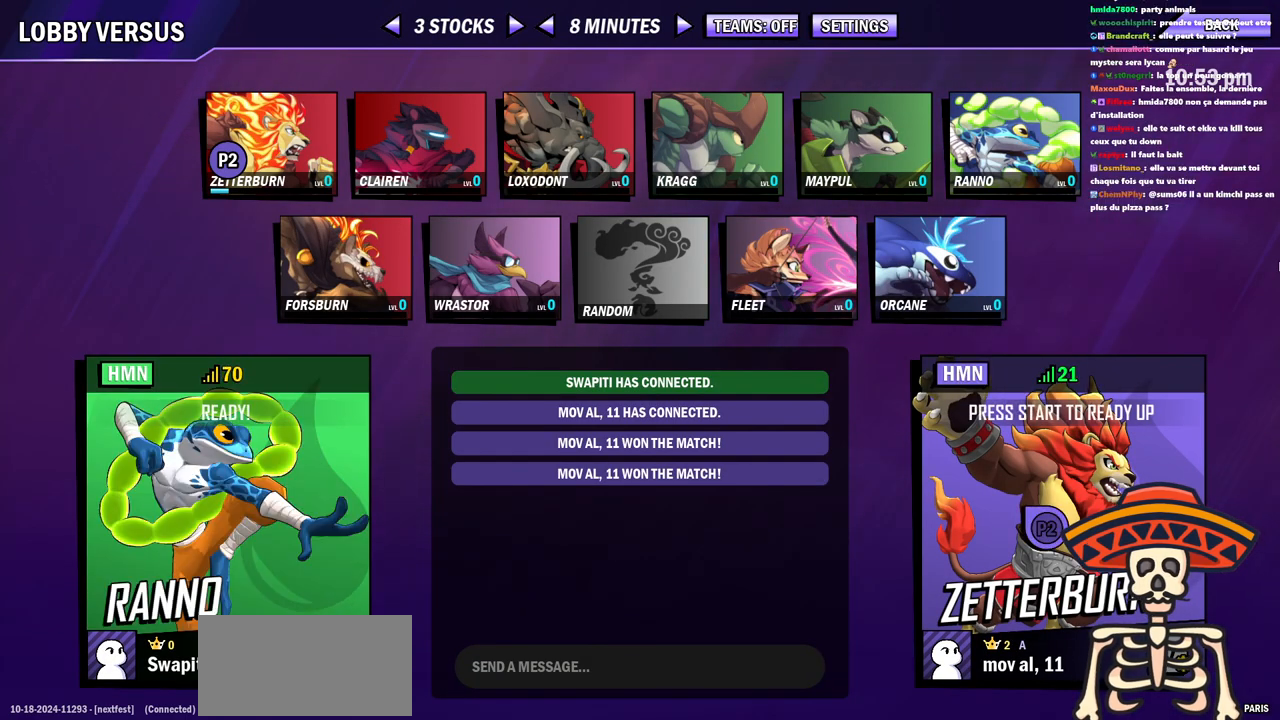
{"keys": [], "events": [[17, "return", "up"]]}
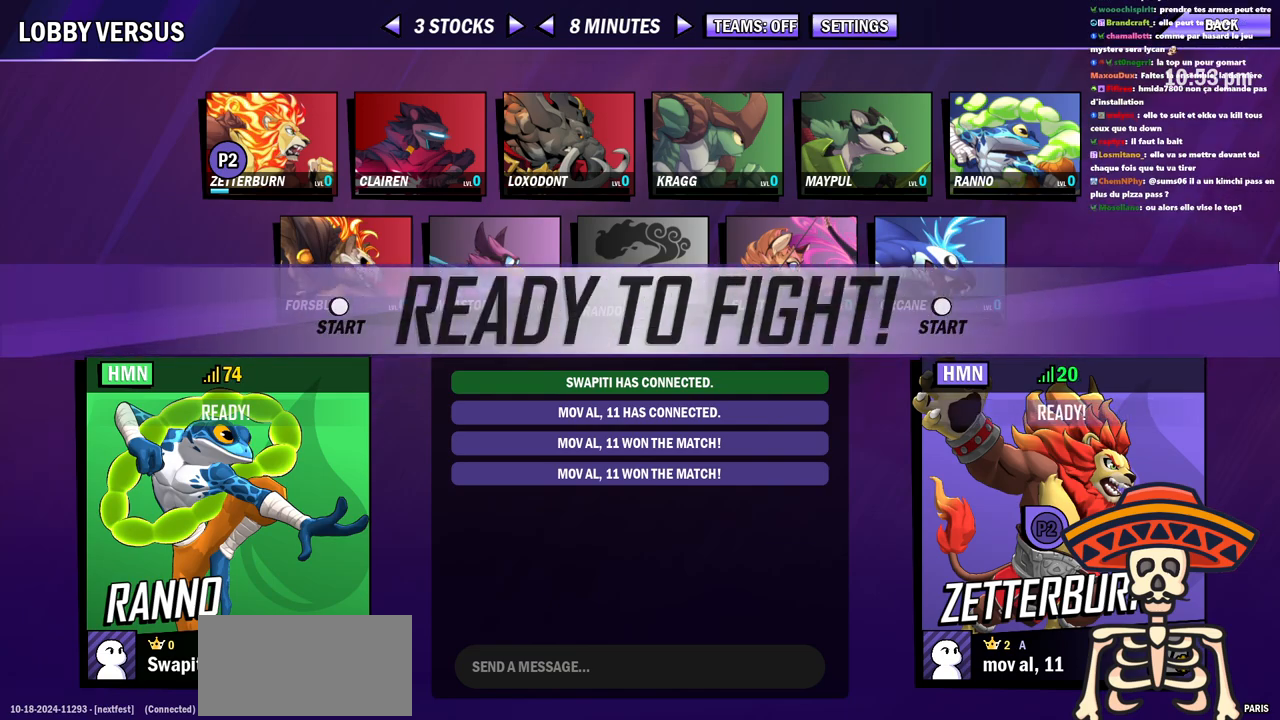
{"keys": [], "events": []}
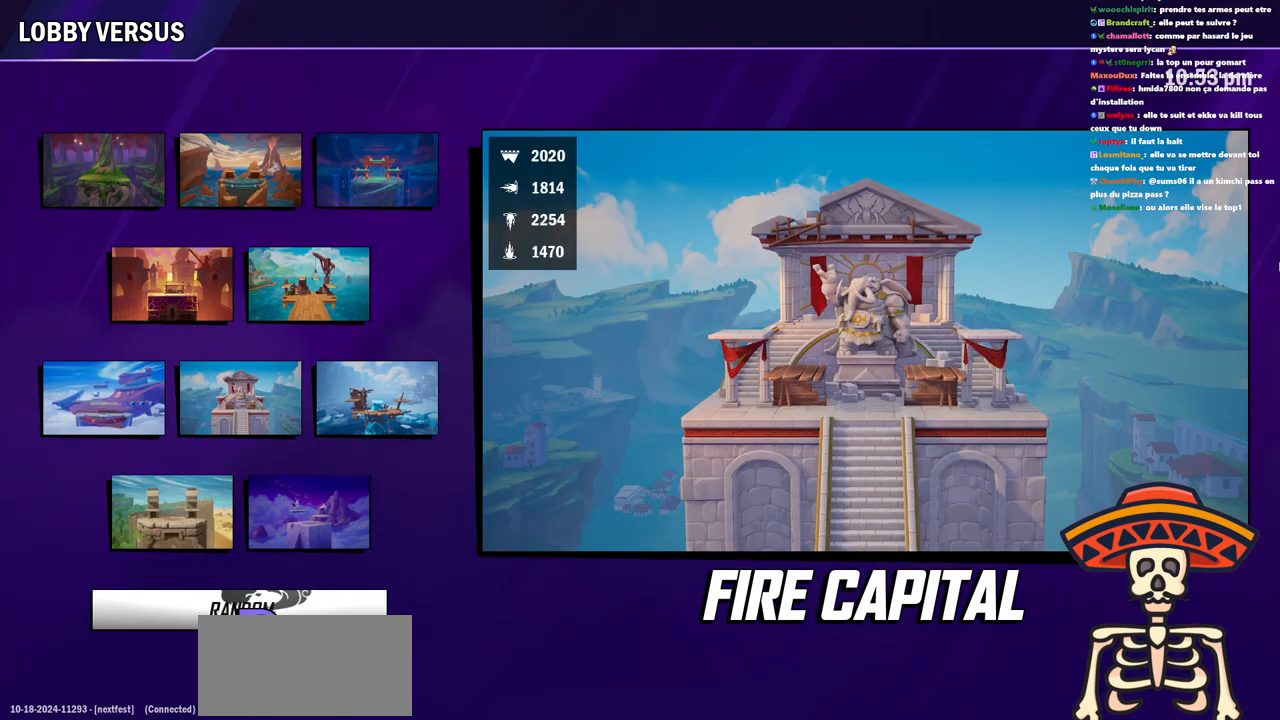
{"keys": [], "events": []}
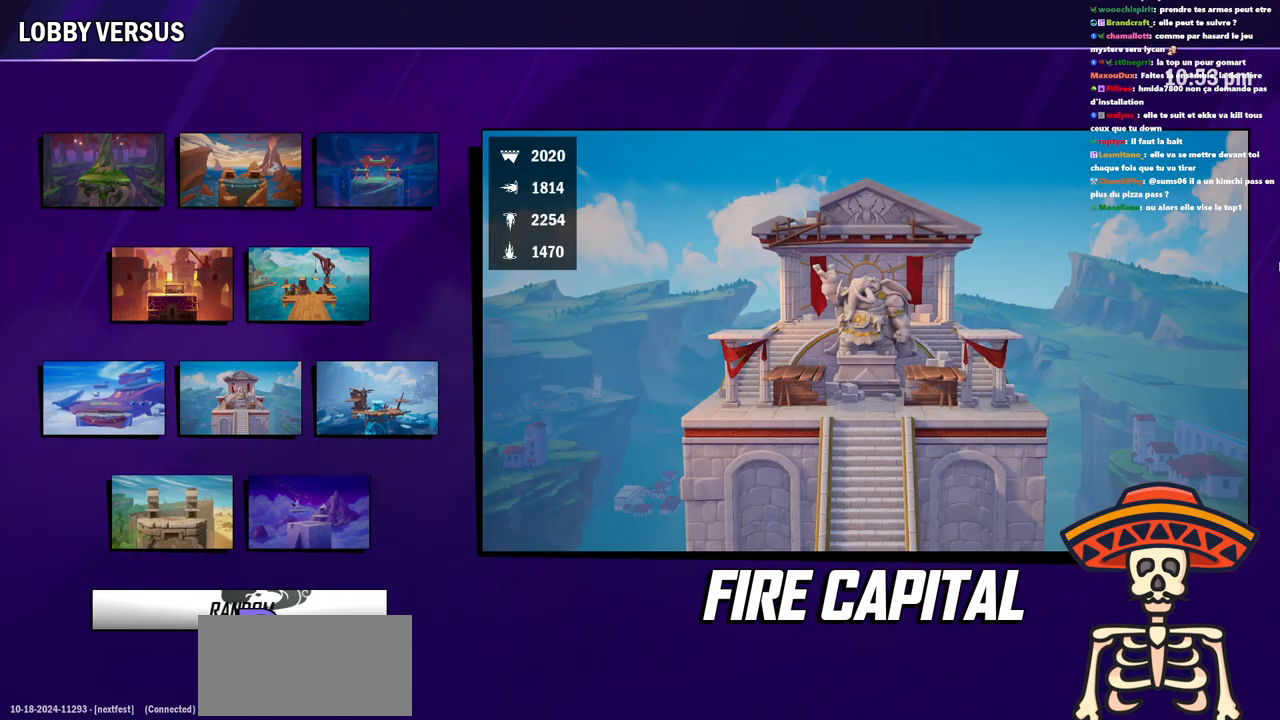
{"keys": [], "events": [[384, "w", "down"], [484, "w", "up"]]}
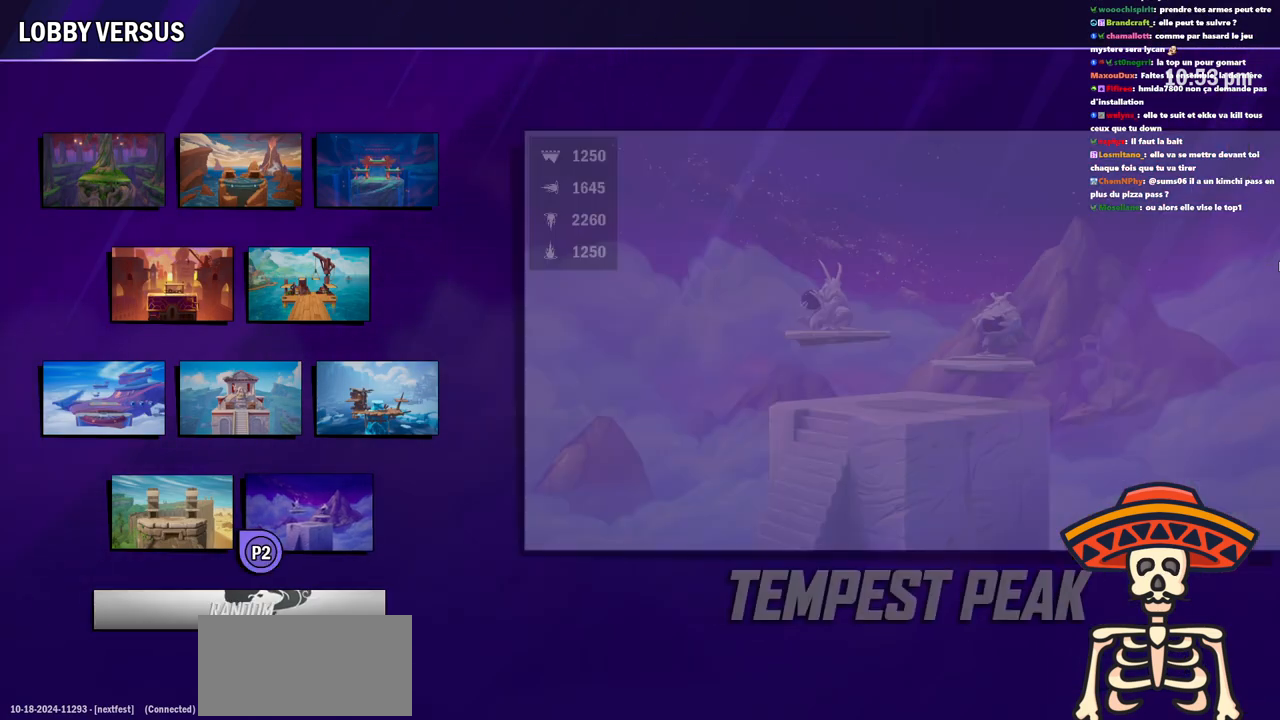
{"keys": [], "events": [[67, "w", "down"], [134, "w", "up"], [234, "w", "down"], [317, "w", "up"], [401, "w", "down"], [501, "w", "up"]]}
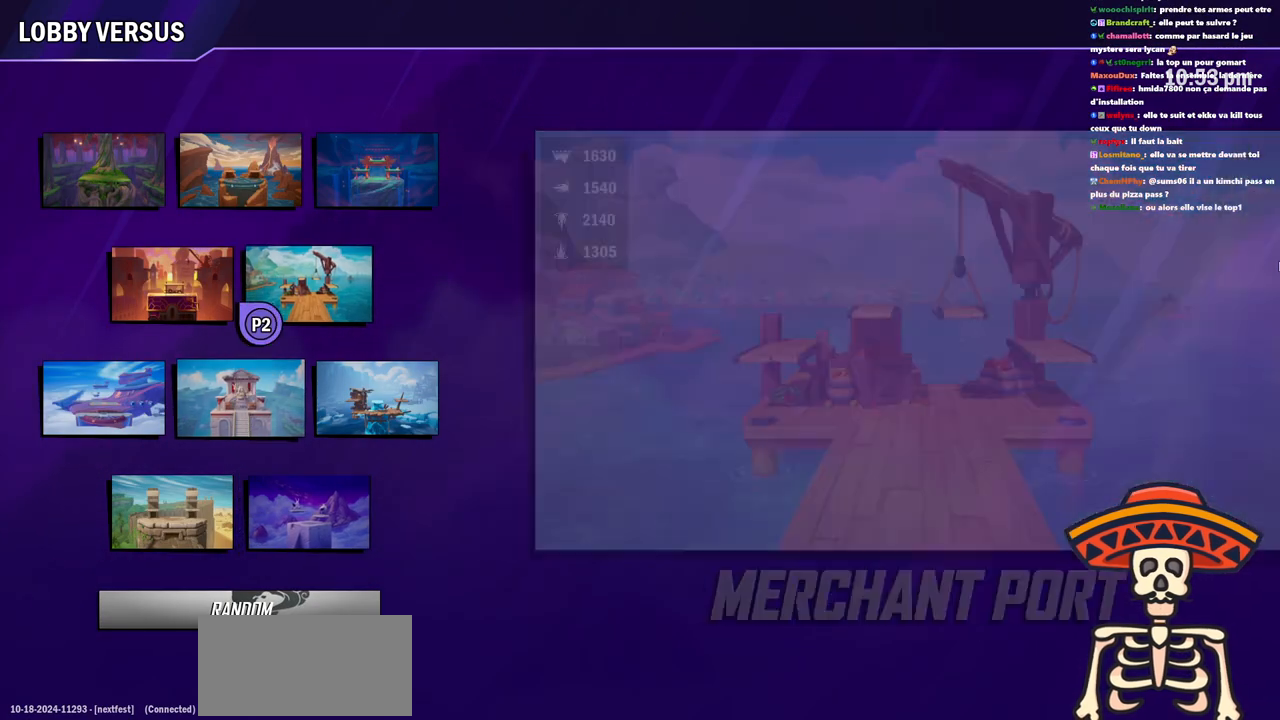
{"keys": [], "events": [[83, "w", "down"], [167, "w", "up"], [250, "w", "down"], [300, "w", "up"], [417, "w", "down"], [434, "w", "up"]]}
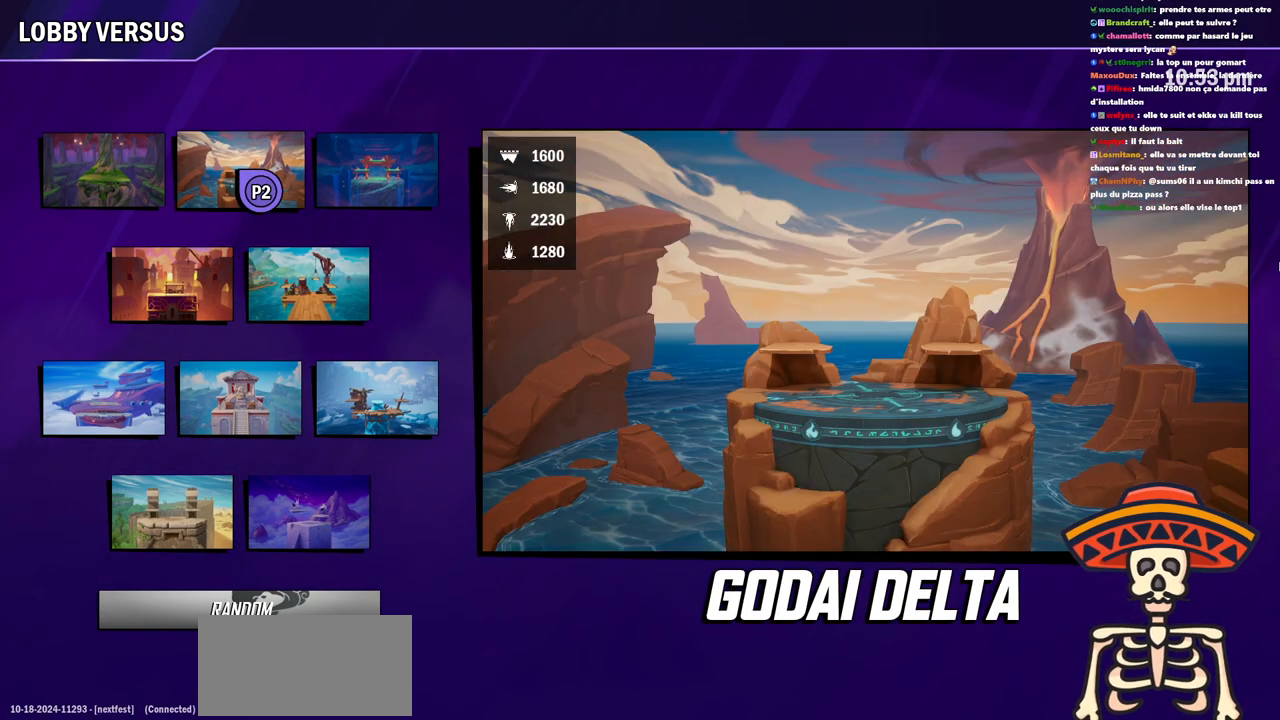
{"keys": [], "events": [[50, "w", "down"], [100, "w", "up"], [184, "w", "down"], [234, "w", "up"], [351, "w", "down"], [401, "w", "up"]]}
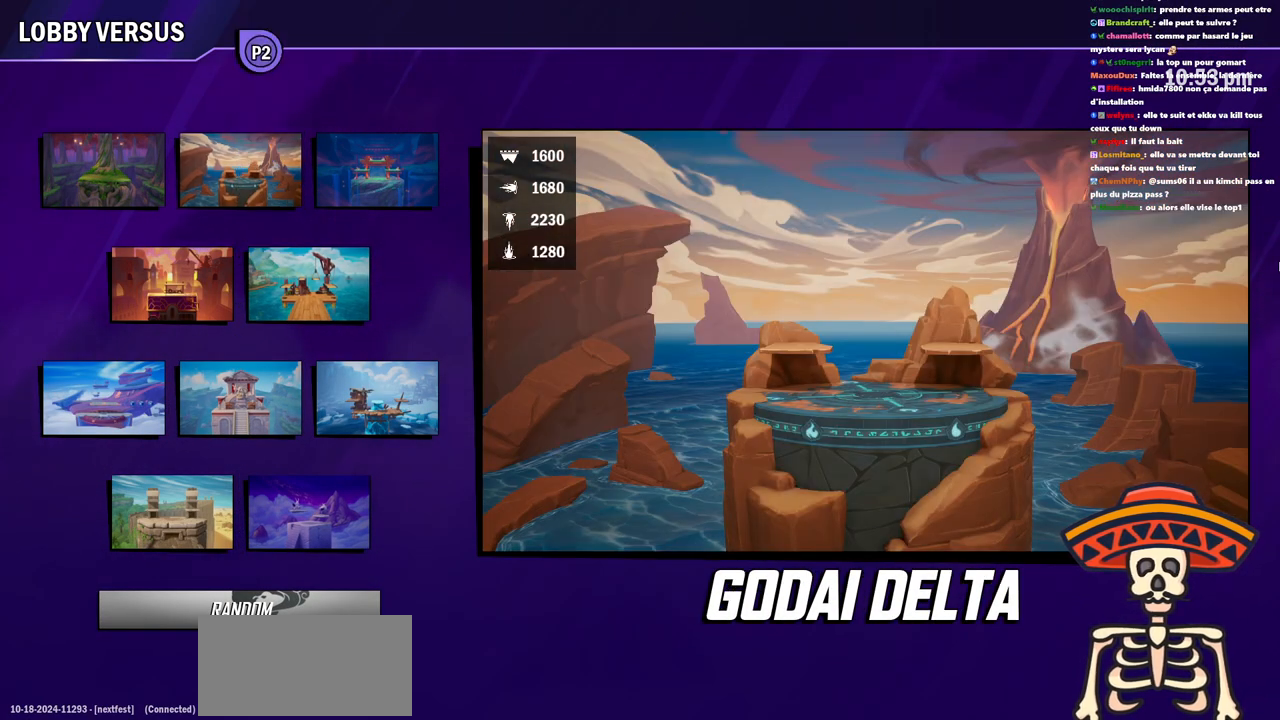
{"keys": ["s"], "events": [[183, "s", "down"], [250, "s", "up"], [367, "s", "down"], [384, "s", "up"], [500, "s", "down"]]}
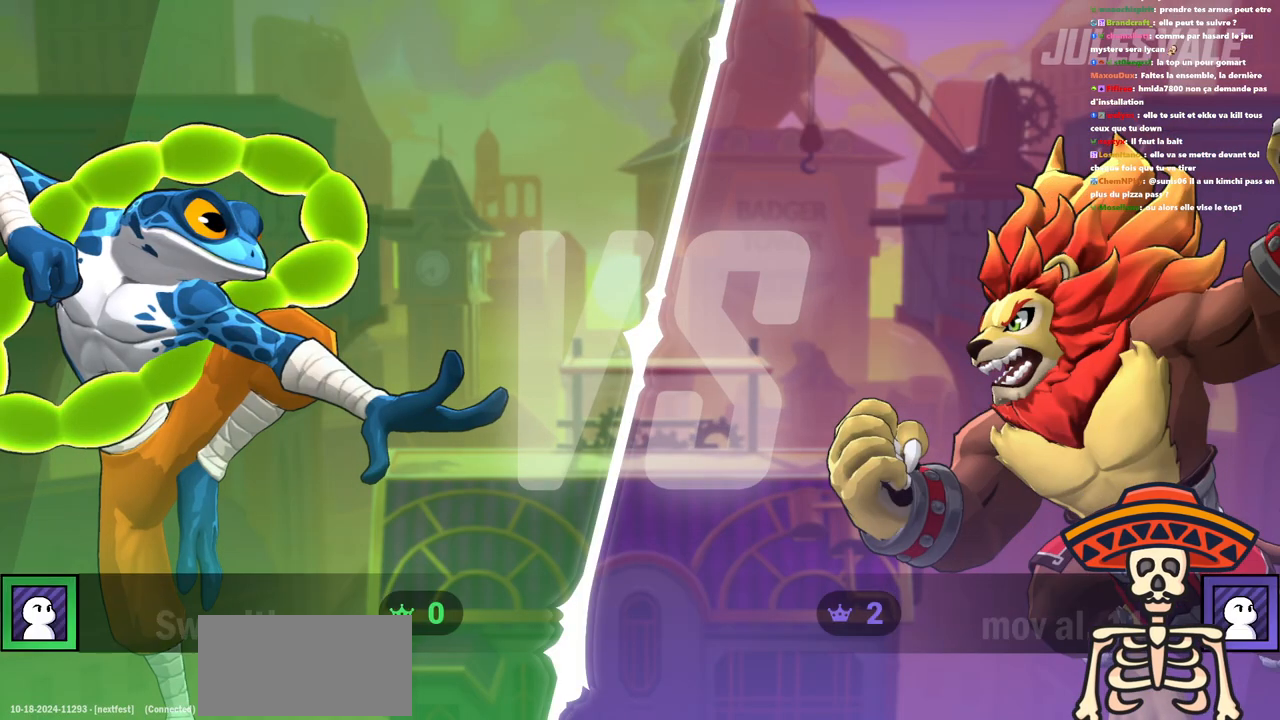
{"keys": [], "events": [[34, "s", "up"], [134, "s", "down"], [184, "s", "up"], [301, "s", "down"], [317, "s", "up"], [417, "s", "down"], [484, "s", "up"]]}
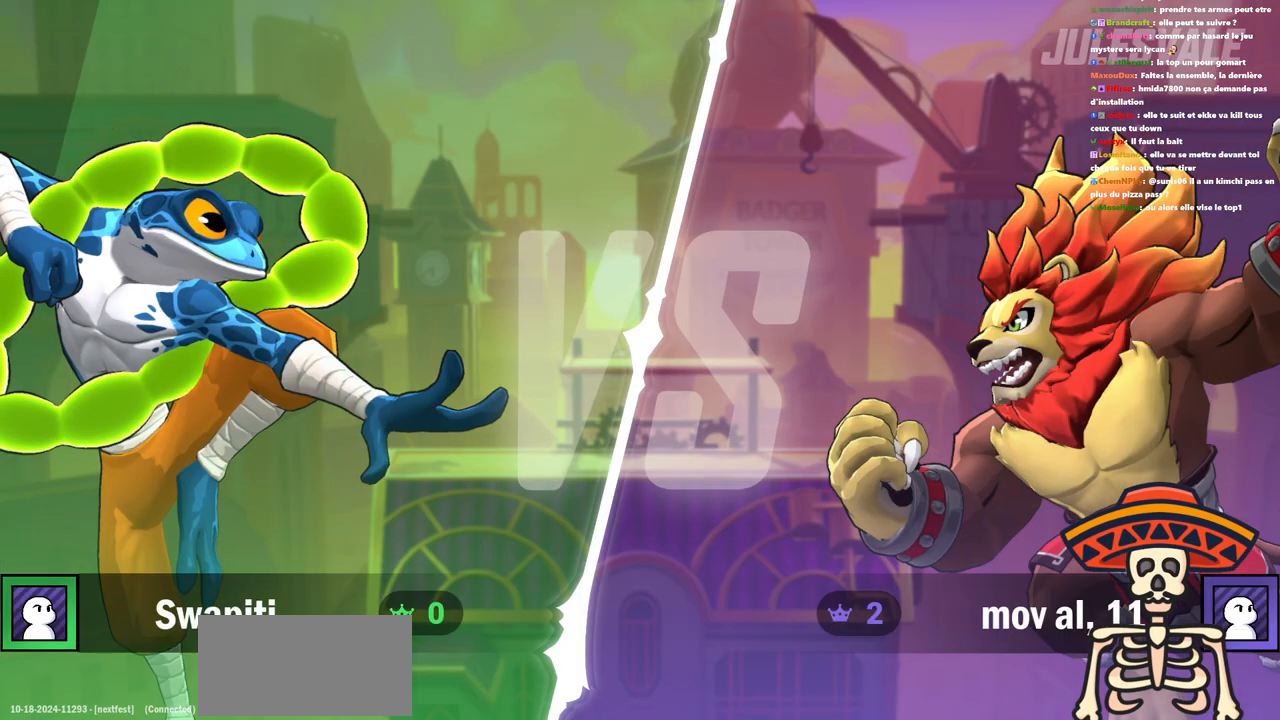
{"keys": ["s"], "events": [[17, "s", "down"], [83, "s", "up"], [167, "s", "down"], [217, "s", "up"], [267, "s", "down"]]}
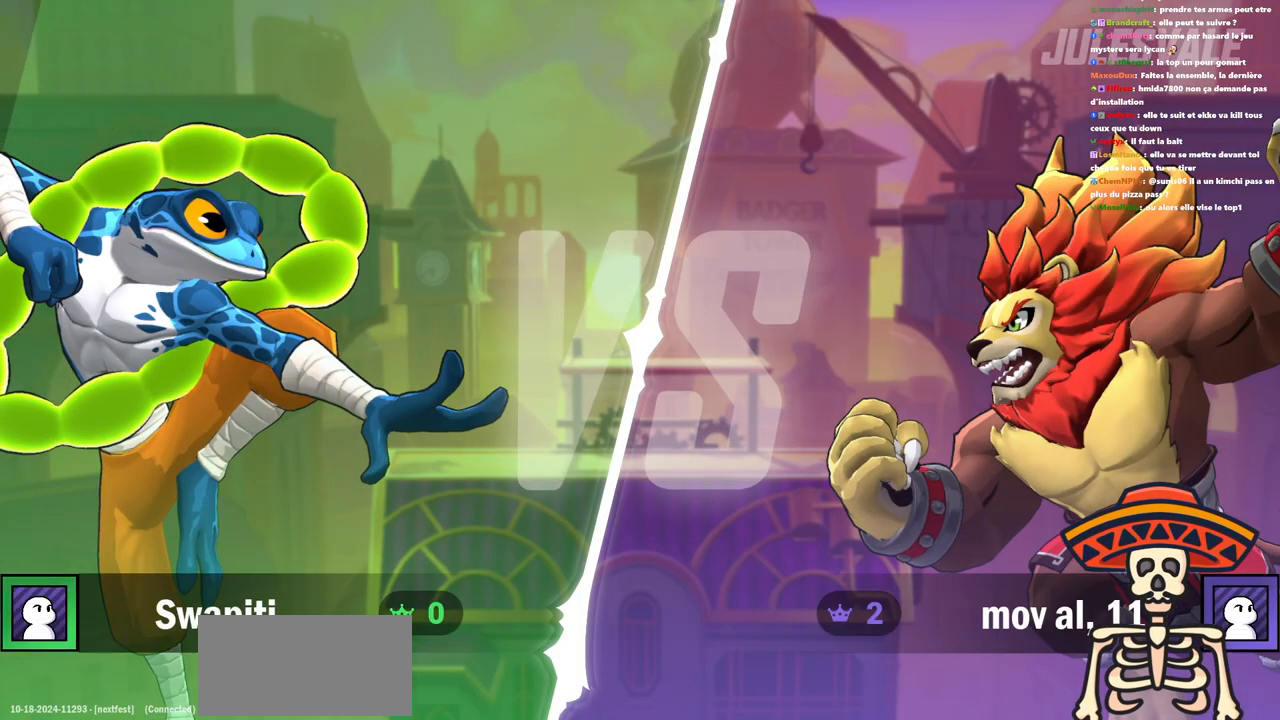
{"keys": [], "events": [[34, "s", "up"]]}
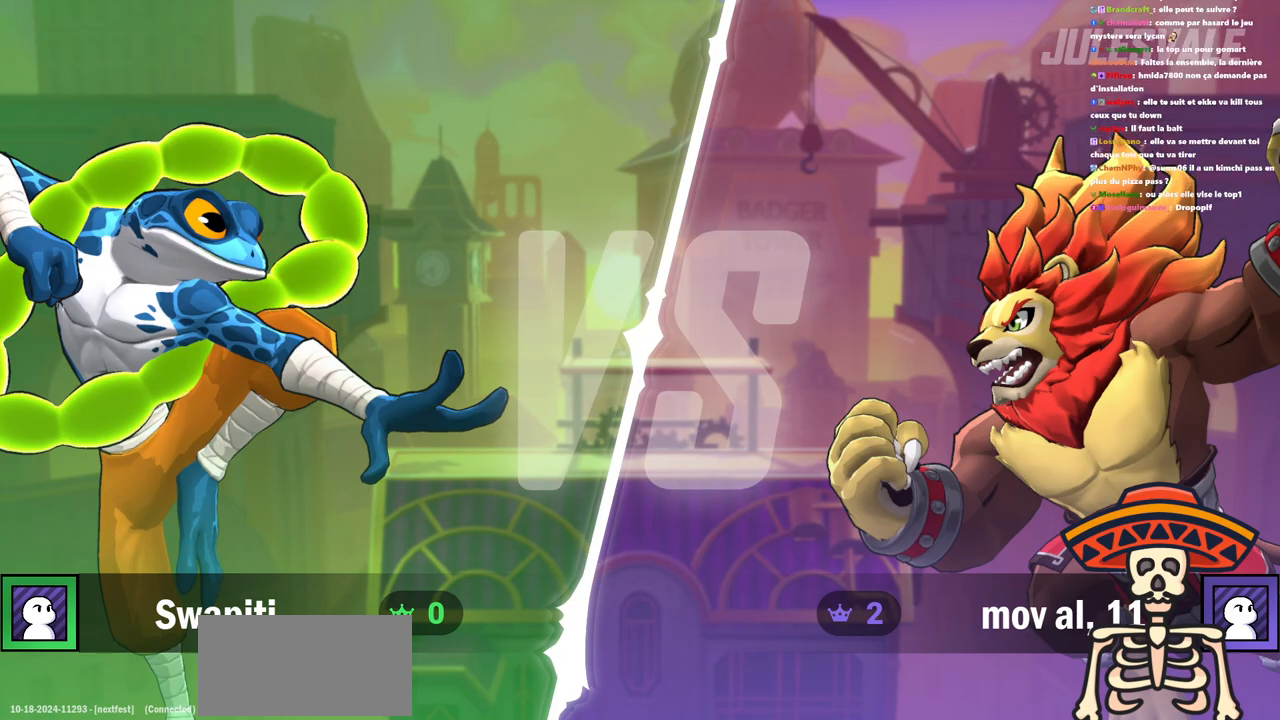
{"keys": [], "events": []}